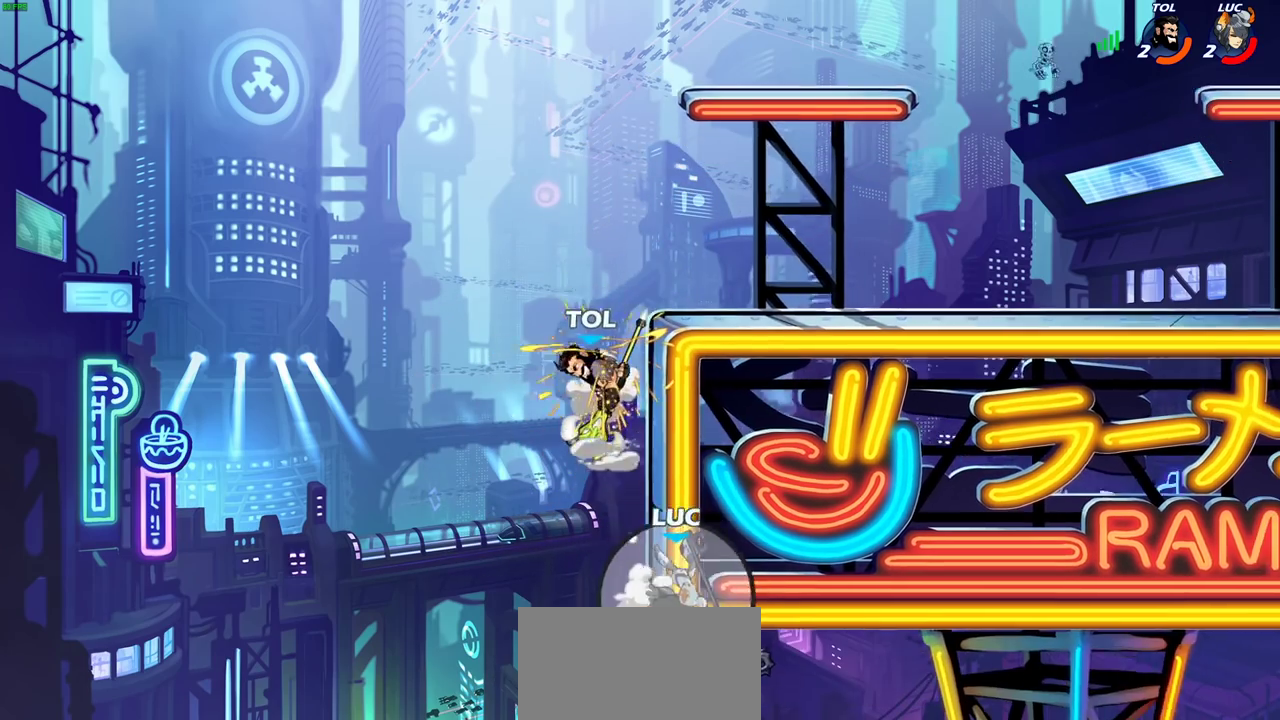
Gameplay with a controller (PlayStation layout); each line is a JSON object with the inputs held at the frame after it (dt_ms = milliseconds from this image to that frame). "events" lists button and stick changes between this image and that frame as [ms after this image, input, new state], when the widget could be followed in between. Not read: L3 R3.
{"dt_ms": 700, "buttons": ["CROSS"], "left_stick": "up-left", "right_stick": "center", "events": [[100, "left_stick", "down-right"], [267, "CROSS", "down"], [283, "left_stick", "center"], [367, "CROSS", "up"], [483, "CROSS", "down"], [583, "CROSS", "up"], [683, "left_stick", "up-left"], [700, "CROSS", "down"]]}
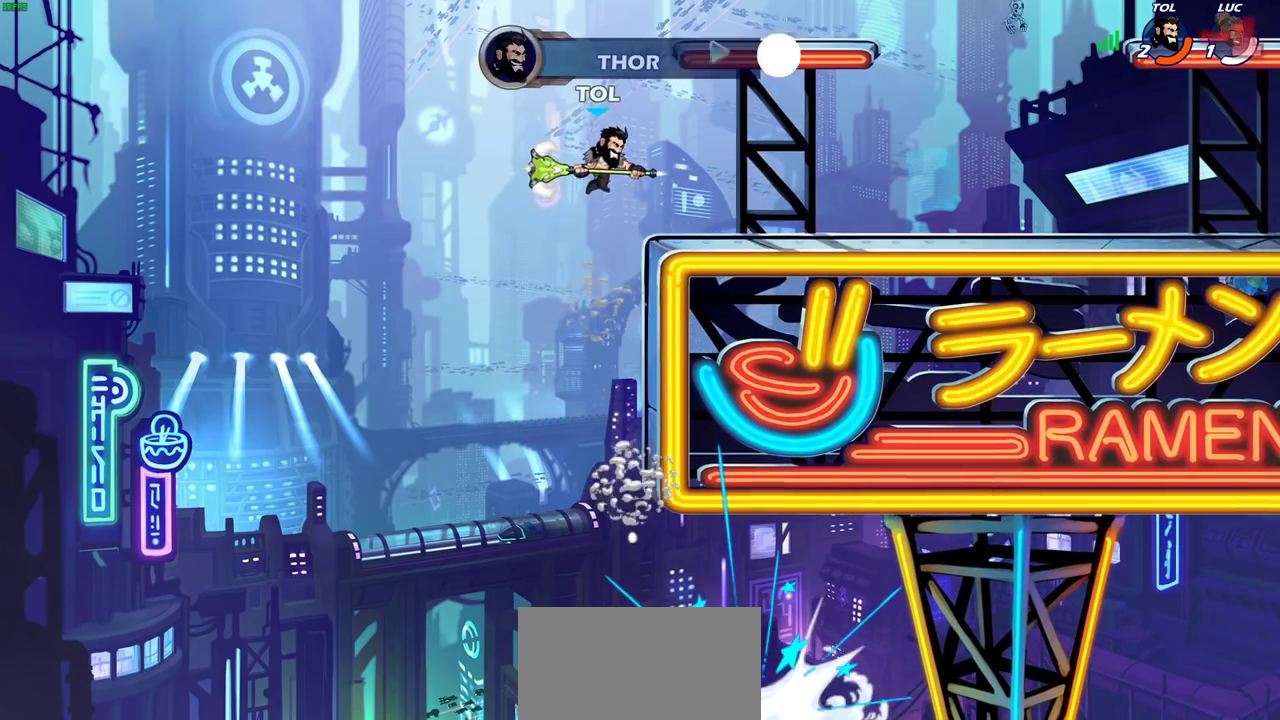
{"dt_ms": 400, "buttons": [], "left_stick": "center", "right_stick": "center", "events": [[83, "CROSS", "up"], [233, "left_stick", "center"]]}
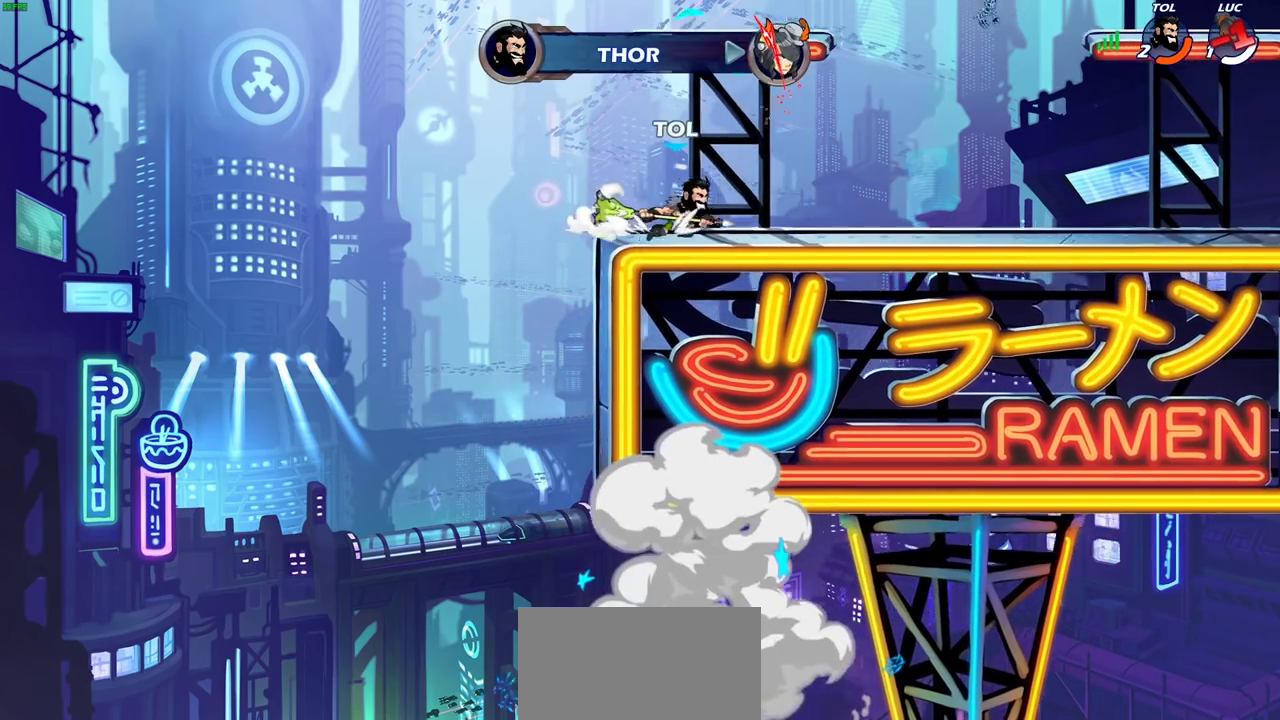
{"dt_ms": 300, "buttons": [], "left_stick": "center", "right_stick": "center", "events": []}
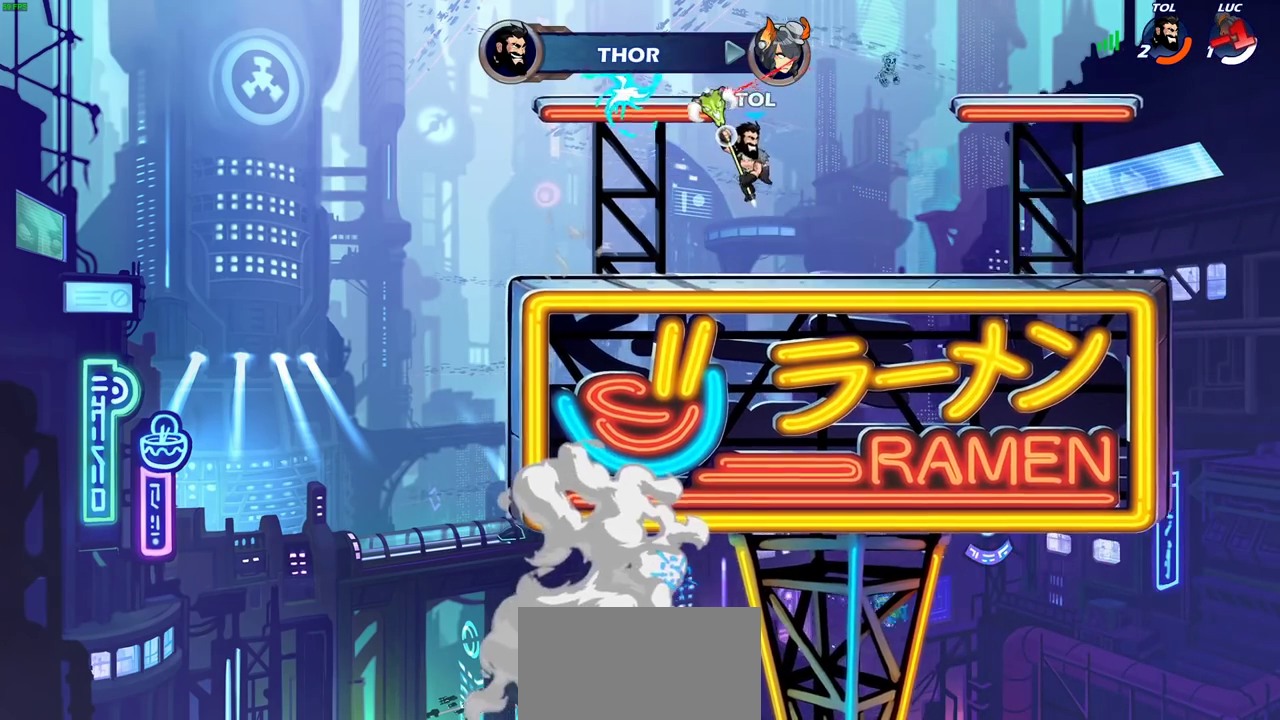
{"dt_ms": 700, "buttons": [], "left_stick": "center", "right_stick": "center", "events": []}
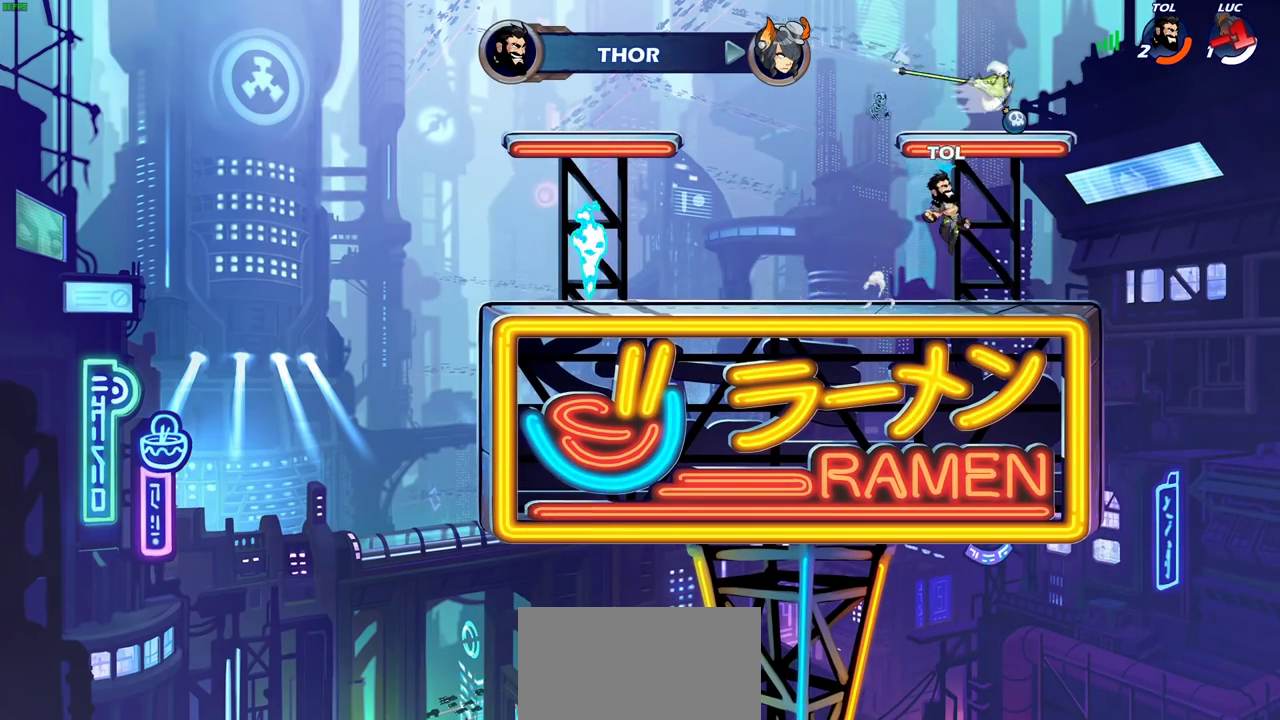
{"dt_ms": 300, "buttons": [], "left_stick": "center", "right_stick": "center", "events": []}
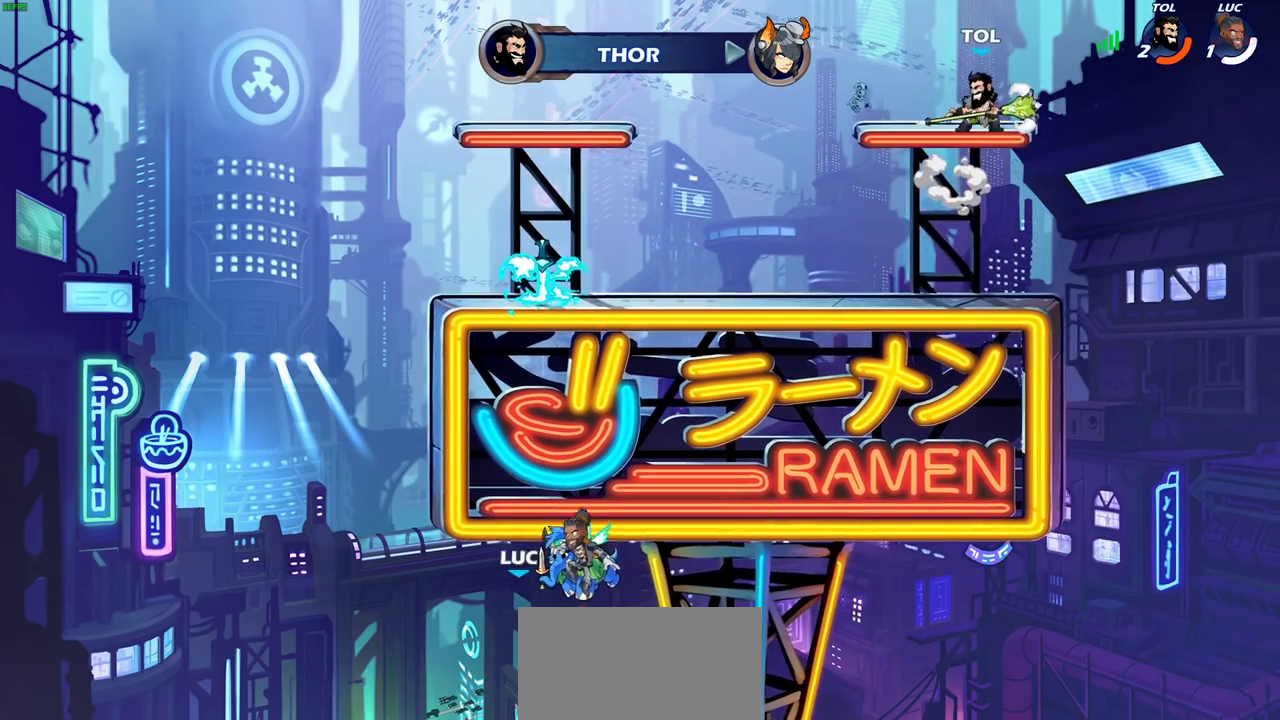
{"dt_ms": 700, "buttons": [], "left_stick": "center", "right_stick": "center", "events": []}
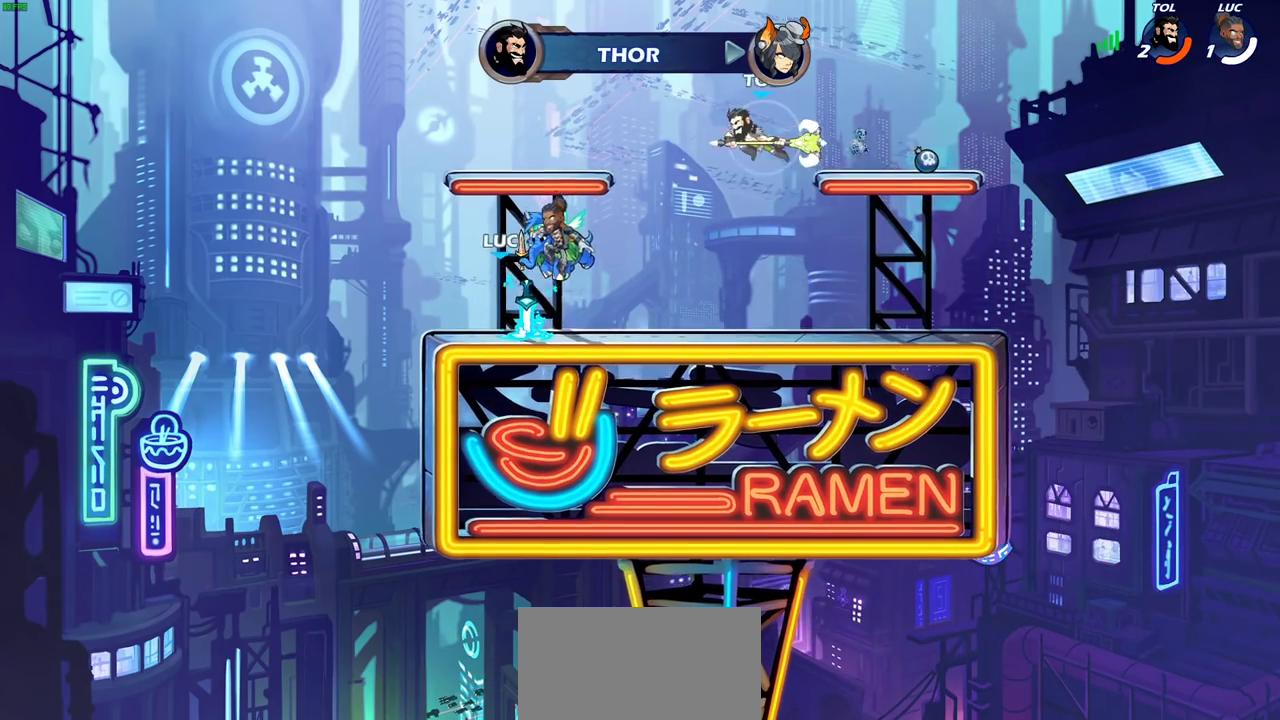
{"dt_ms": 400, "buttons": [], "left_stick": "center", "right_stick": "center", "events": []}
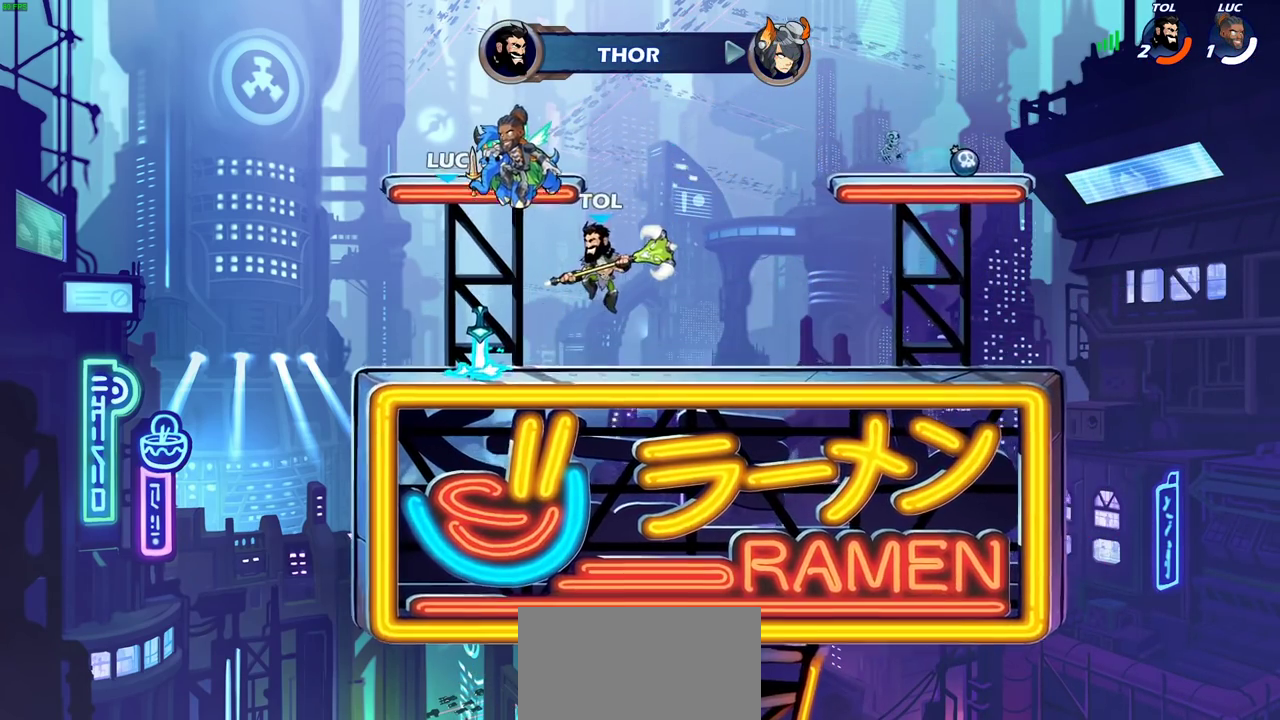
{"dt_ms": 700, "buttons": [], "left_stick": "center", "right_stick": "center", "events": []}
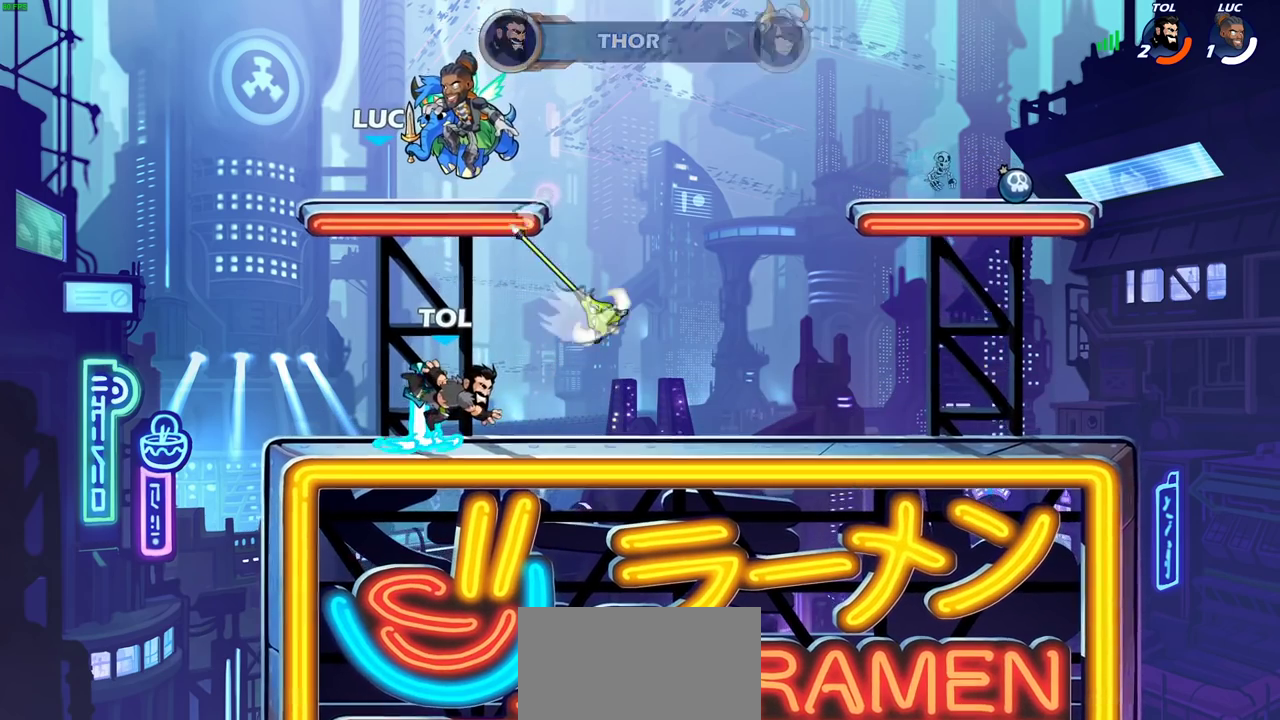
{"dt_ms": 400, "buttons": [], "left_stick": "center", "right_stick": "center", "events": []}
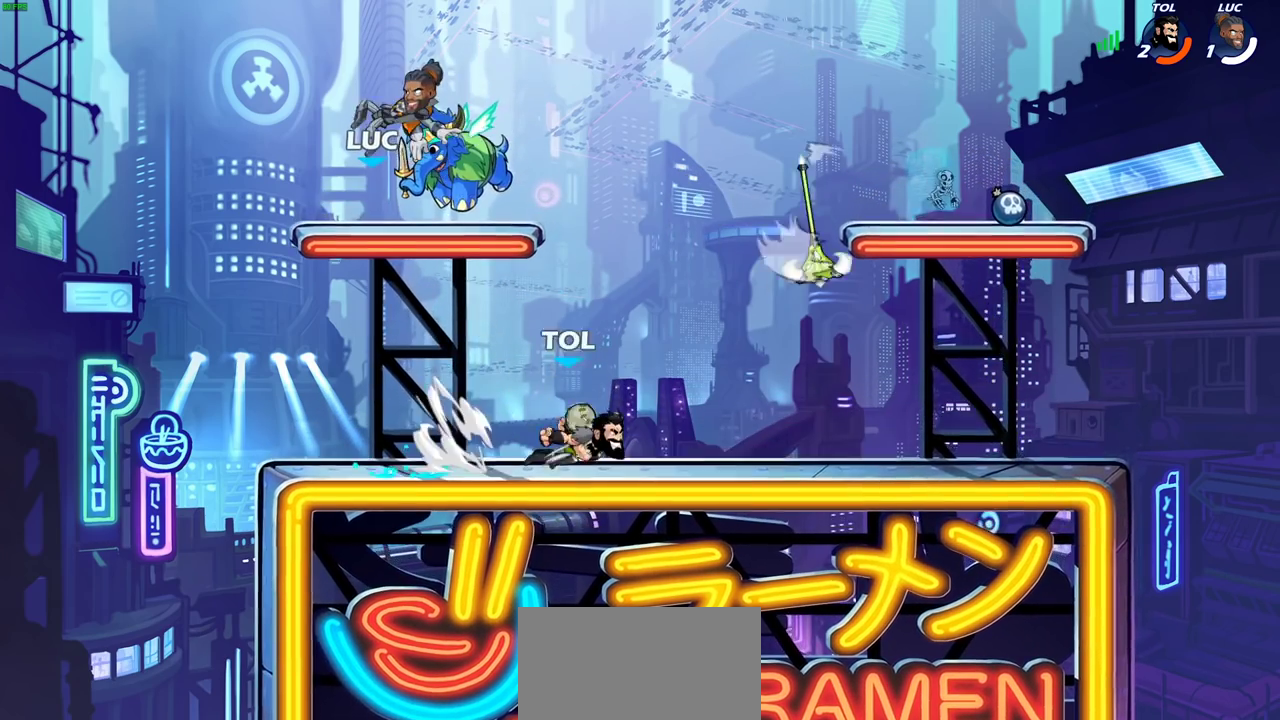
{"dt_ms": 300, "buttons": [], "left_stick": "center", "right_stick": "center", "events": []}
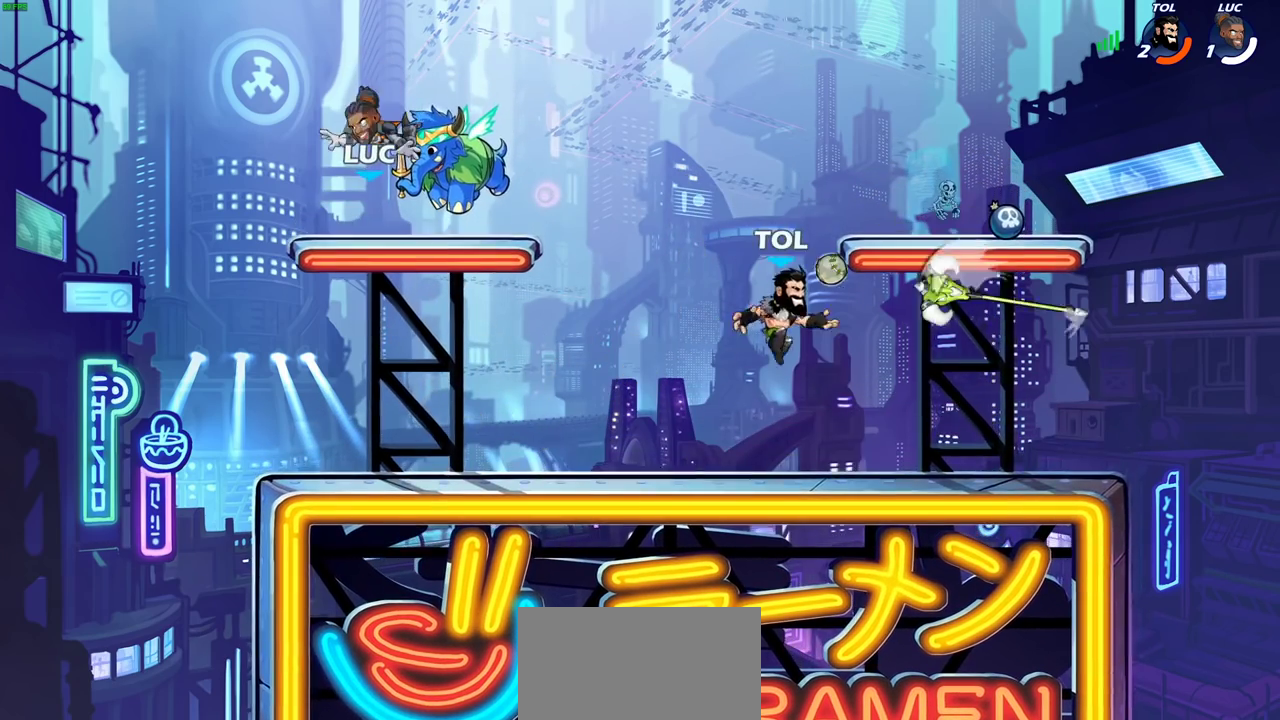
{"dt_ms": 700, "buttons": [], "left_stick": "right", "right_stick": "center", "events": [[217, "left_stick", "right"]]}
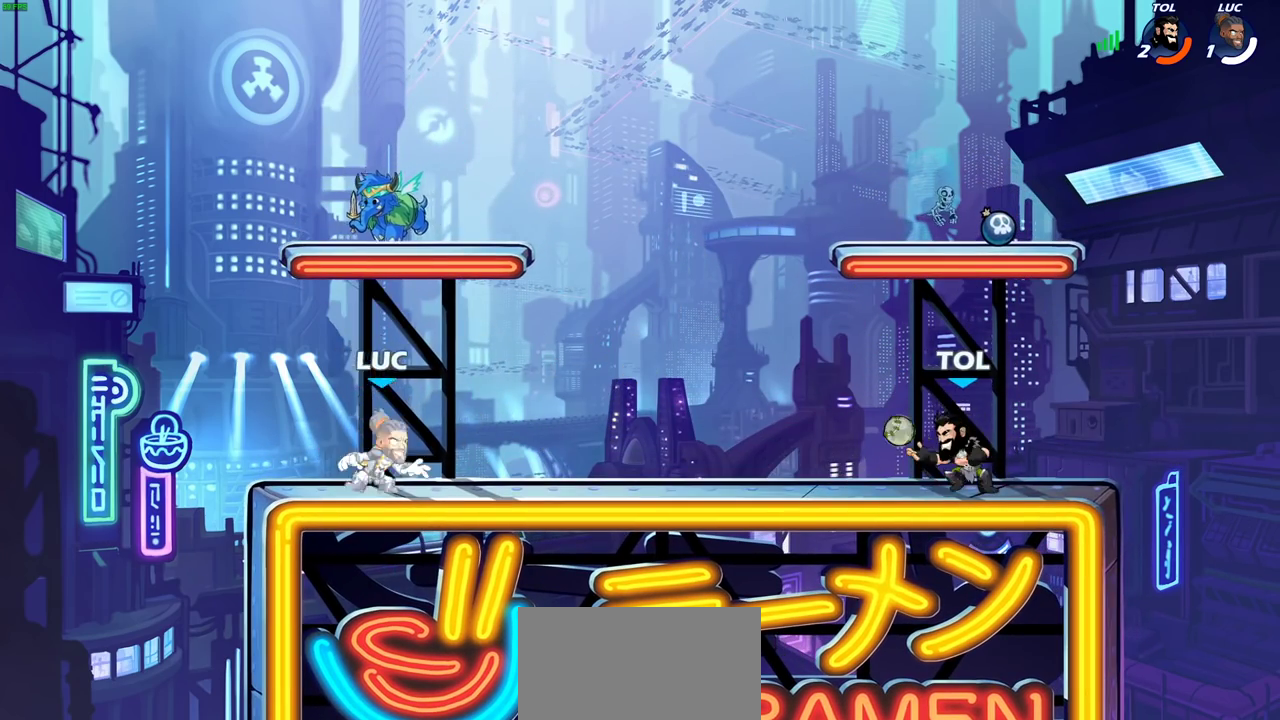
{"dt_ms": 400, "buttons": [], "left_stick": "right", "right_stick": "center", "events": [[100, "CROSS", "down"], [250, "CROSS", "up"]]}
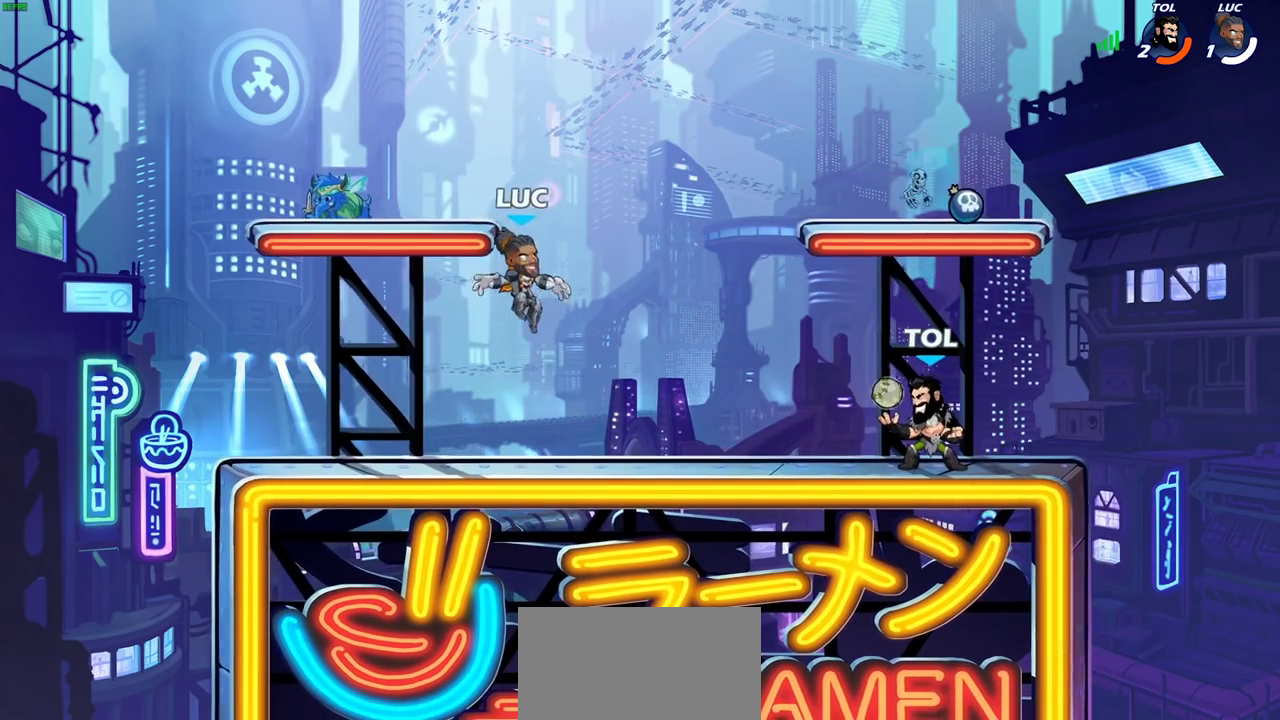
{"dt_ms": 800, "buttons": [], "left_stick": "right", "right_stick": "center", "events": [[133, "left_stick", "center"], [267, "R2", "down"], [267, "left_stick", "right"], [333, "SQUARE", "down"], [433, "R2", "up"], [467, "SQUARE", "up"], [500, "left_stick", "center"], [717, "left_stick", "right"]]}
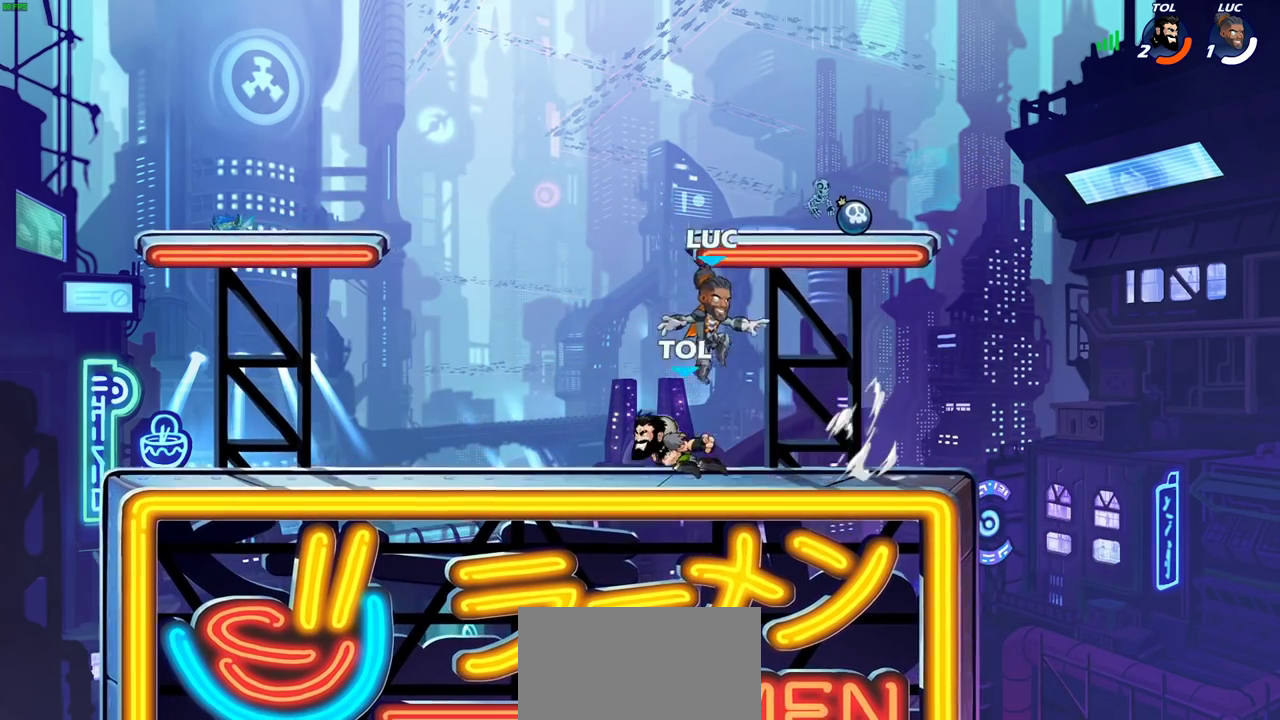
{"dt_ms": 300, "buttons": ["CROSS"], "left_stick": "up-left", "right_stick": "center", "events": [[17, "CROSS", "down"], [150, "CROSS", "up"], [150, "left_stick", "up-right"], [233, "CROSS", "down"], [250, "left_stick", "up-left"]]}